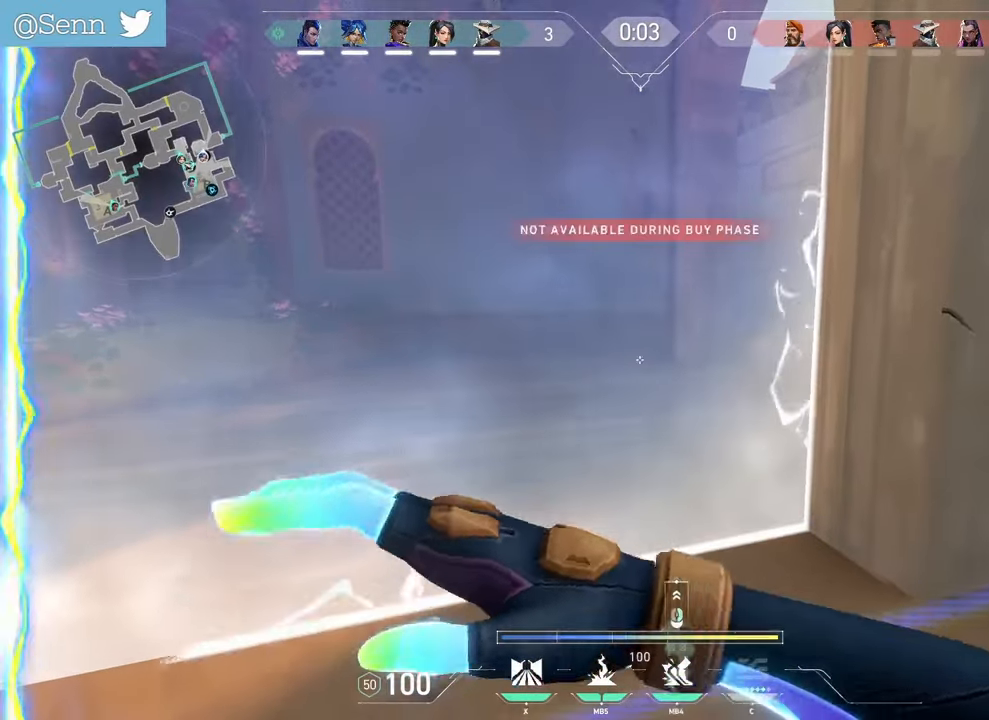
Gameplay with keyboard and mouse; each line is a JSON object with the keys and mouse buttons held at the frame after it. "events" lists presses ("down") and releases ("up") of "a", "ctrl", "d", "e", "f", "q", "r", "s", "shift", "space", "tab", "z", "mouse_left", "mouse_wheel", "mouse_right", "mouse_mb4" and "mouse_mb5" between this image and that frame as [ms after this image, input, new state], when the widget could be followed in between. "mouse_left", "mouse_wheel", "mouse_right", "mouse_mb4", "mouse_mb5" = the "left", "wheel", "right", "mb4", "mb5" buttons of the "mouse" list. No other keys are recorded. "wheel" means that the mouse wheel is clicked or scrolled. Not read: mouse_move.
{"keys": ["z"], "mouse": [], "events": [[200, "mouse_mb5", "up"], [350, "z", "down"]]}
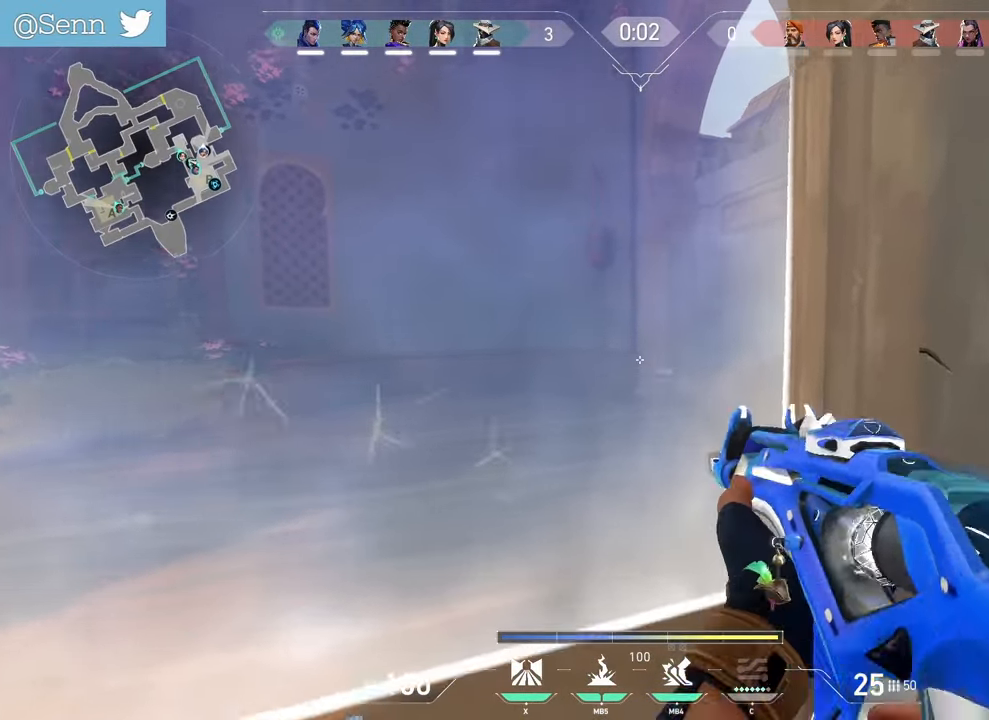
{"keys": [], "mouse": [], "events": [[100, "z", "up"]]}
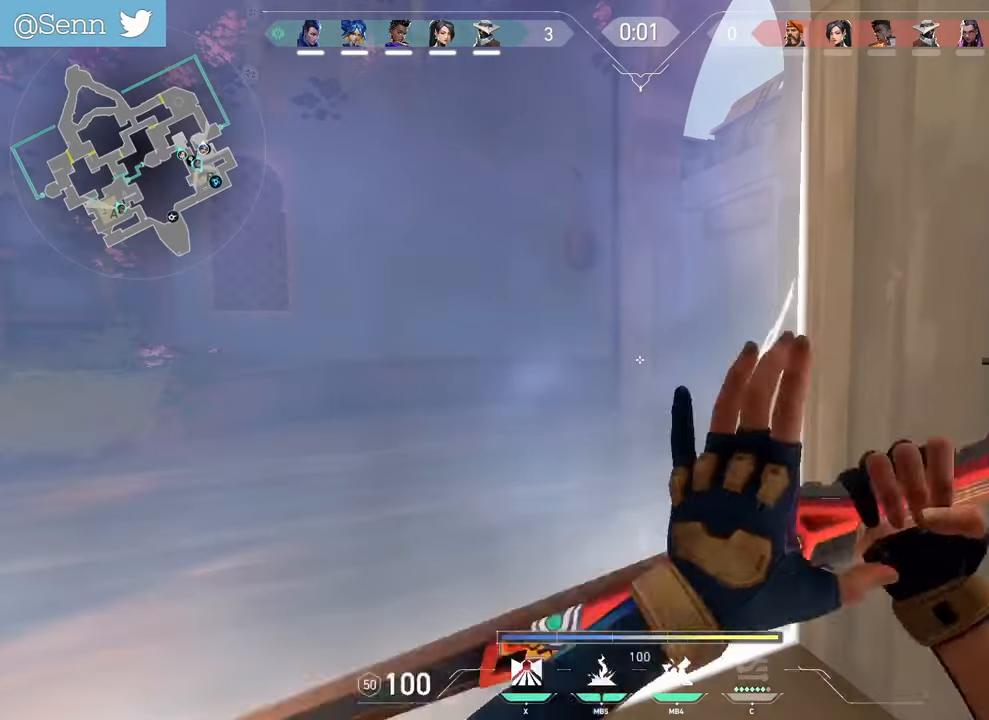
{"keys": [], "mouse": [], "events": []}
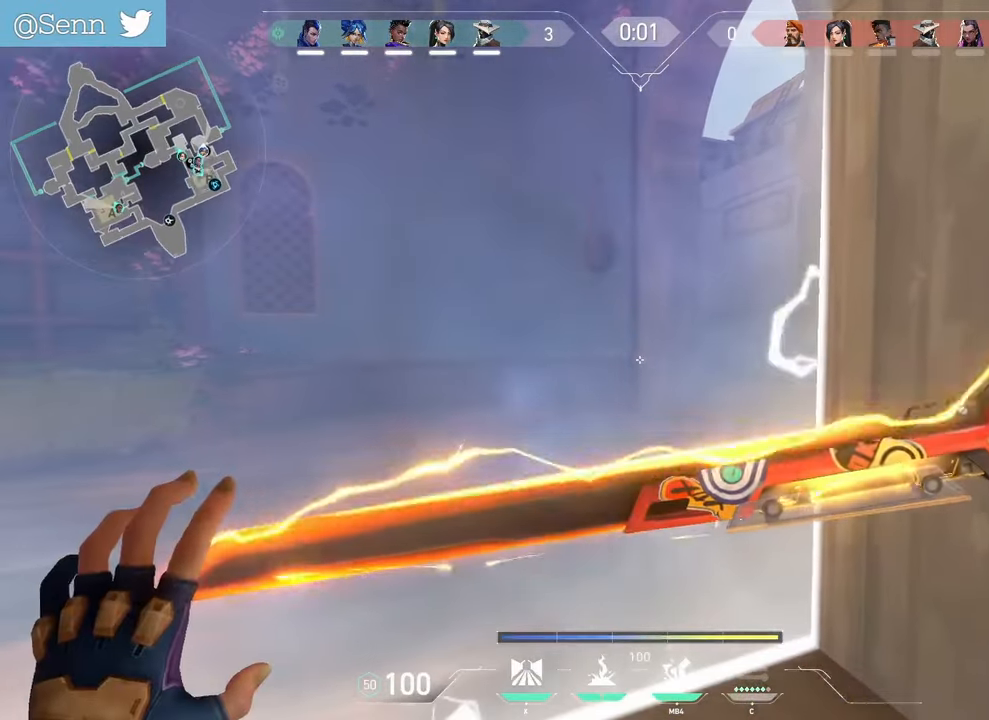
{"keys": [], "mouse": [], "events": []}
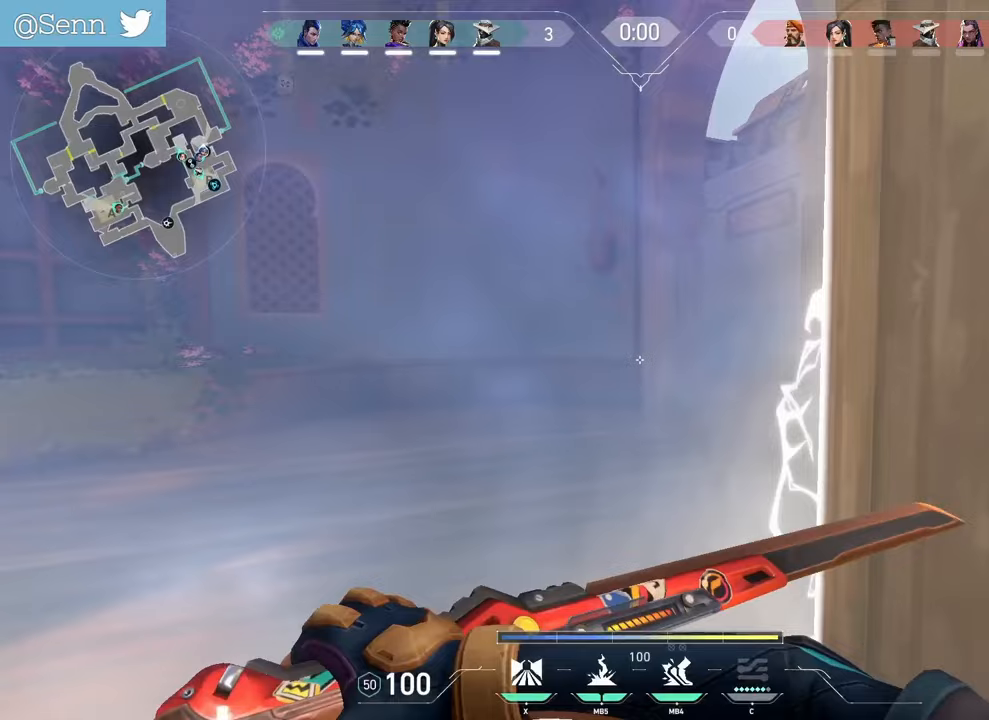
{"keys": [], "mouse": [], "events": []}
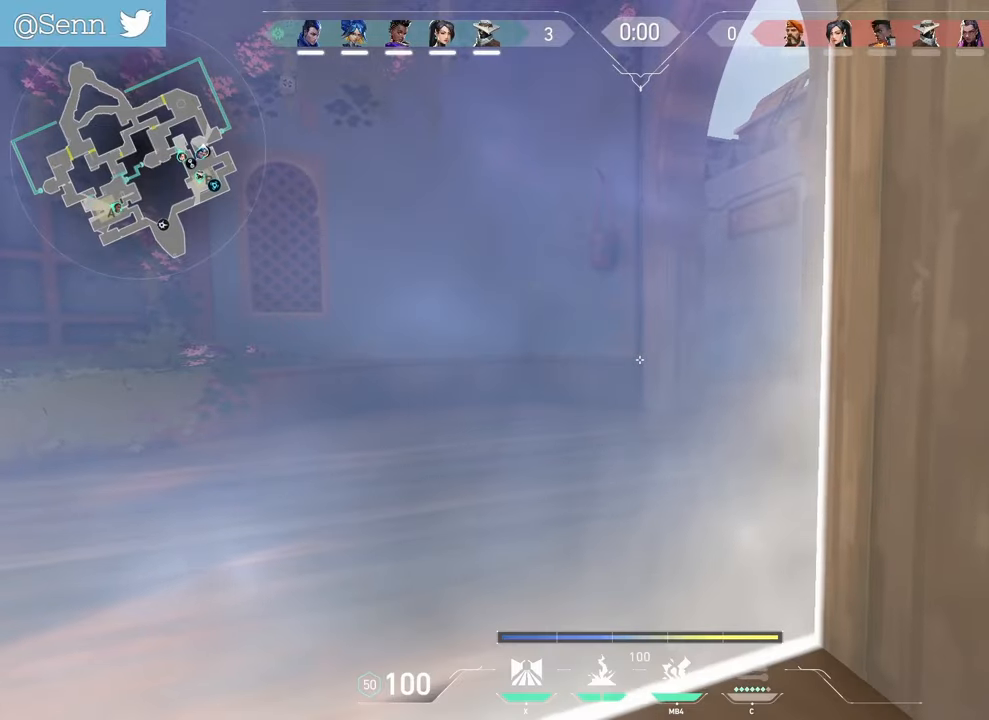
{"keys": ["shift", "z"], "mouse": [], "events": [[100, "q", "down"], [100, "z", "down"], [167, "mouse_mb5", "down"], [200, "mouse_mb5", "up"], [200, "shift", "down"], [450, "q", "up"]]}
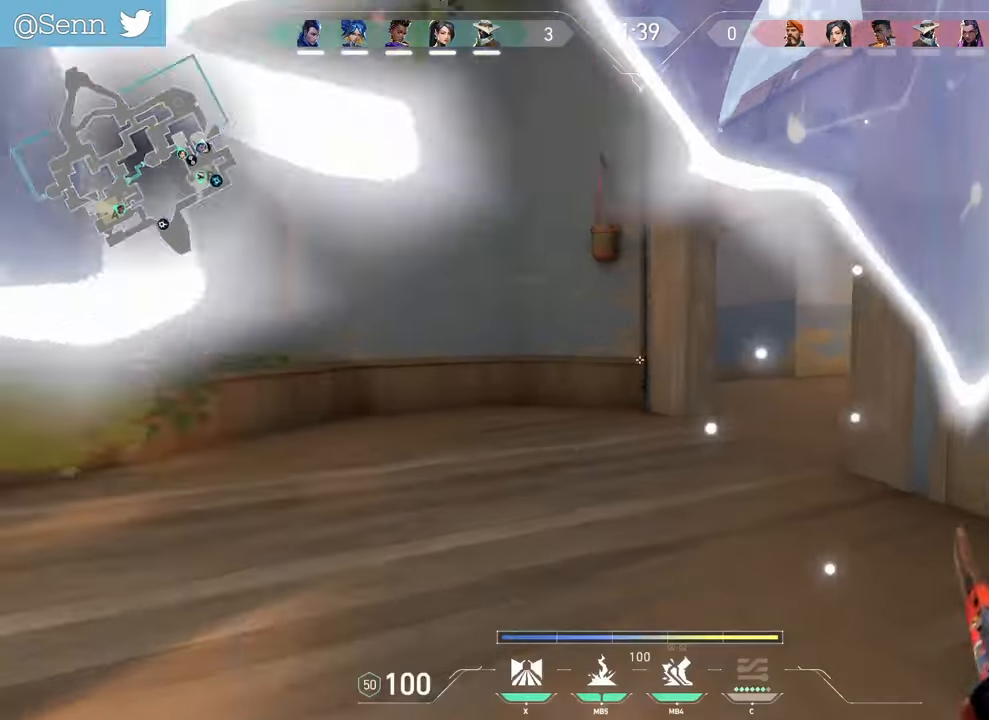
{"keys": ["shift", "z"], "mouse": [], "events": []}
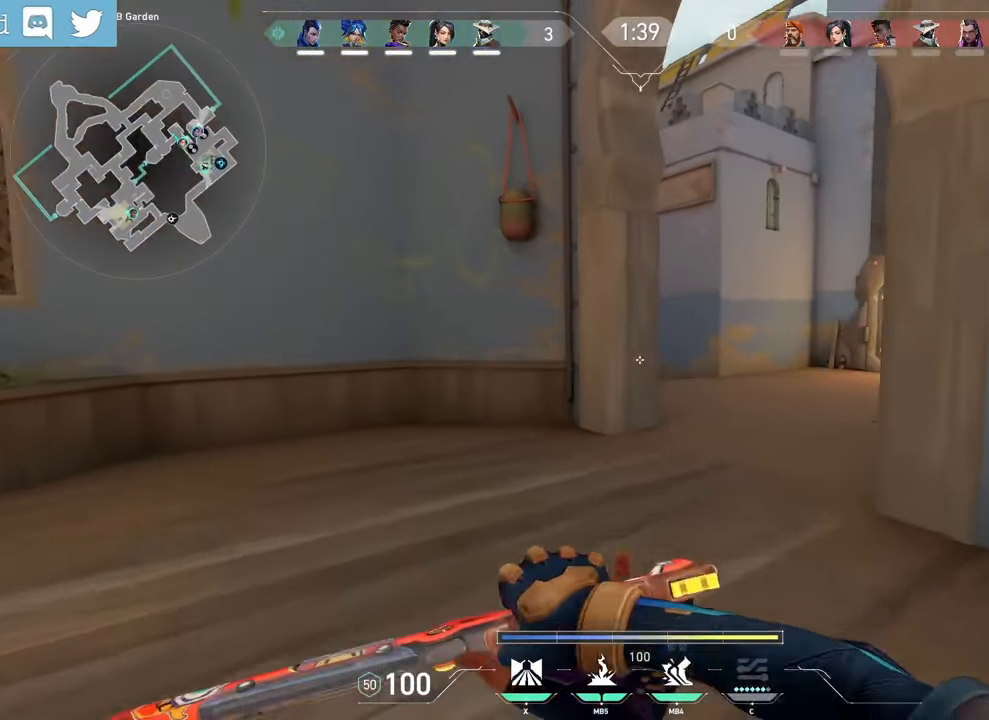
{"keys": ["shift"], "mouse": [], "events": [[150, "d", "down"], [333, "d", "up"], [450, "z", "up"]]}
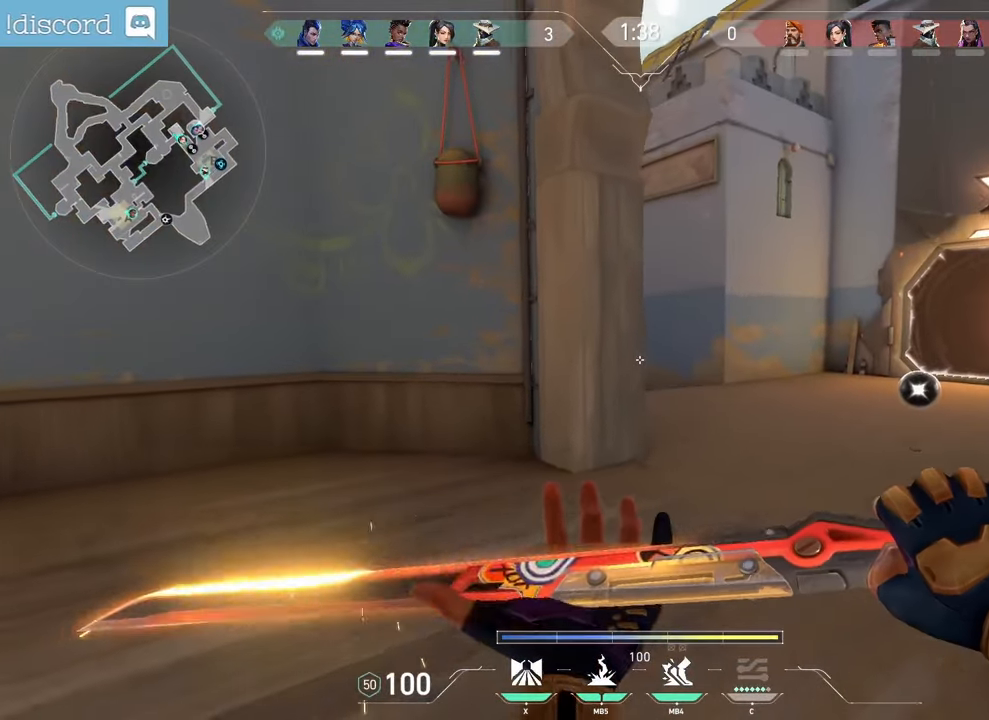
{"keys": ["z"], "mouse": [], "events": [[17, "shift", "up"], [183, "z", "down"], [283, "d", "down"], [383, "d", "up"]]}
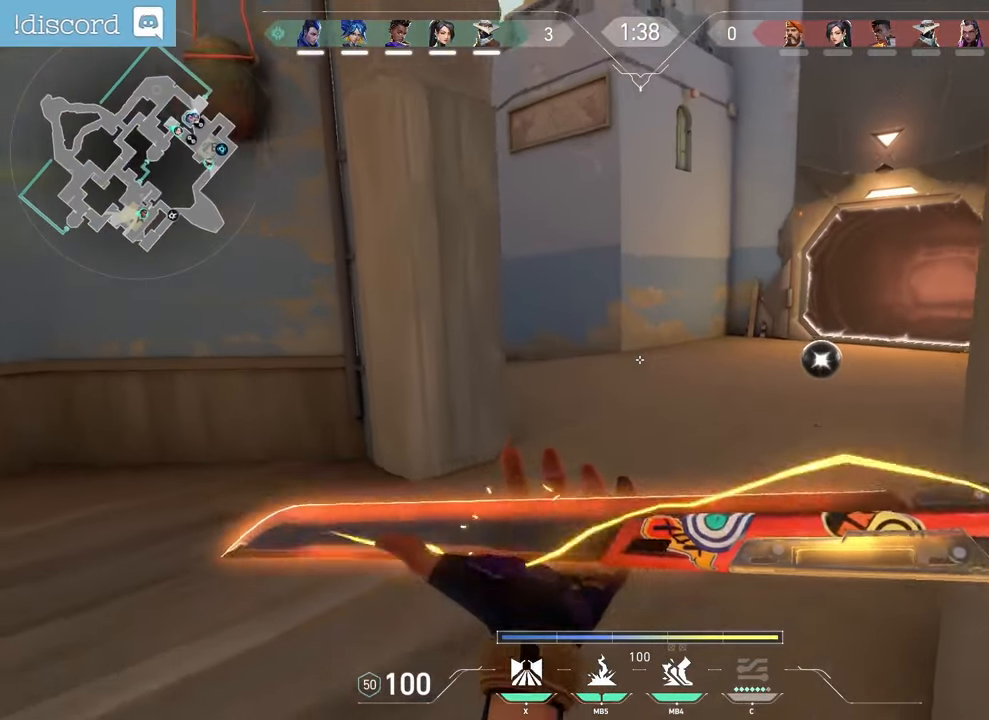
{"keys": ["q"], "mouse": [], "events": [[367, "q", "down"], [383, "z", "up"]]}
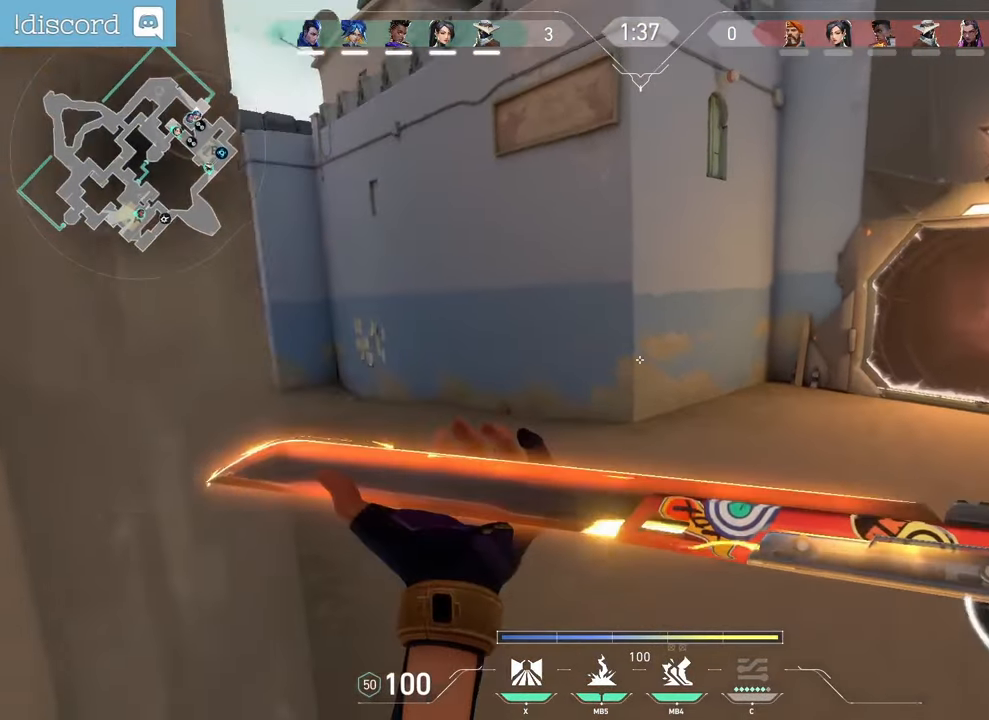
{"keys": ["d", "s"], "mouse": [], "events": [[17, "s", "down"], [267, "d", "down"], [367, "q", "up"]]}
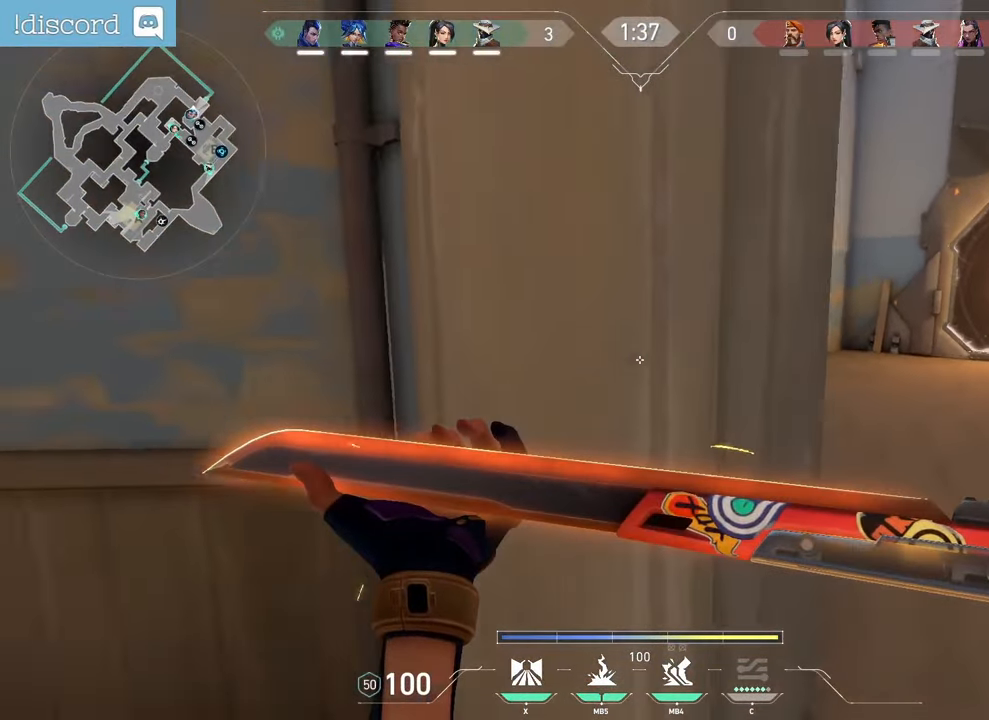
{"keys": ["d", "s"], "mouse": [], "events": []}
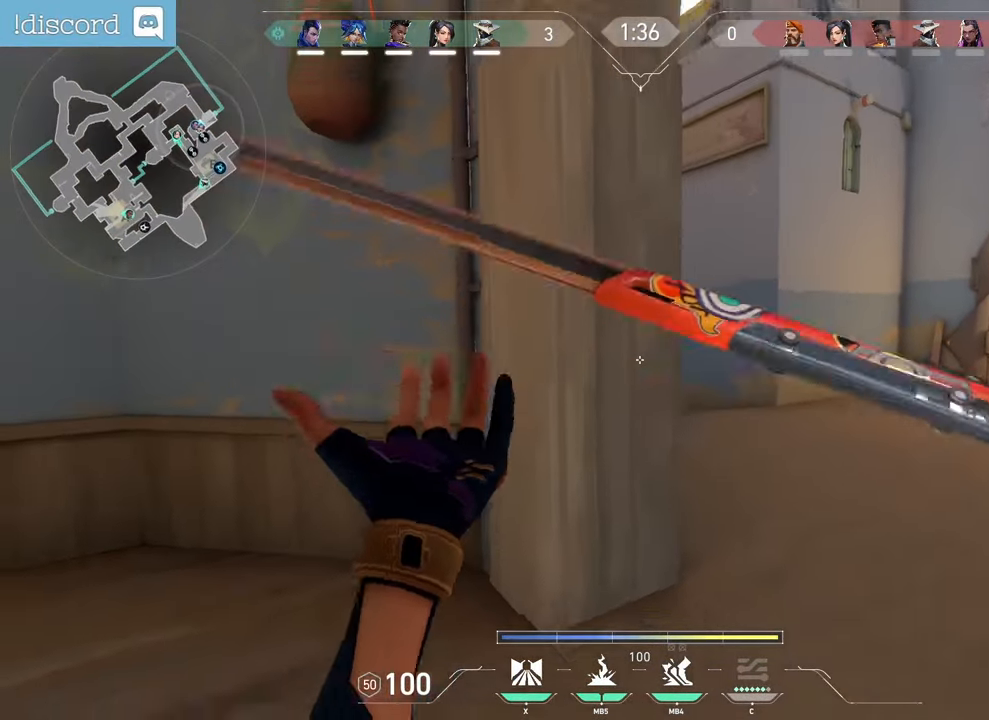
{"keys": [], "mouse": [], "events": [[100, "d", "up"], [217, "s", "up"], [317, "q", "down"], [350, "z", "down"], [450, "q", "up"], [467, "z", "up"]]}
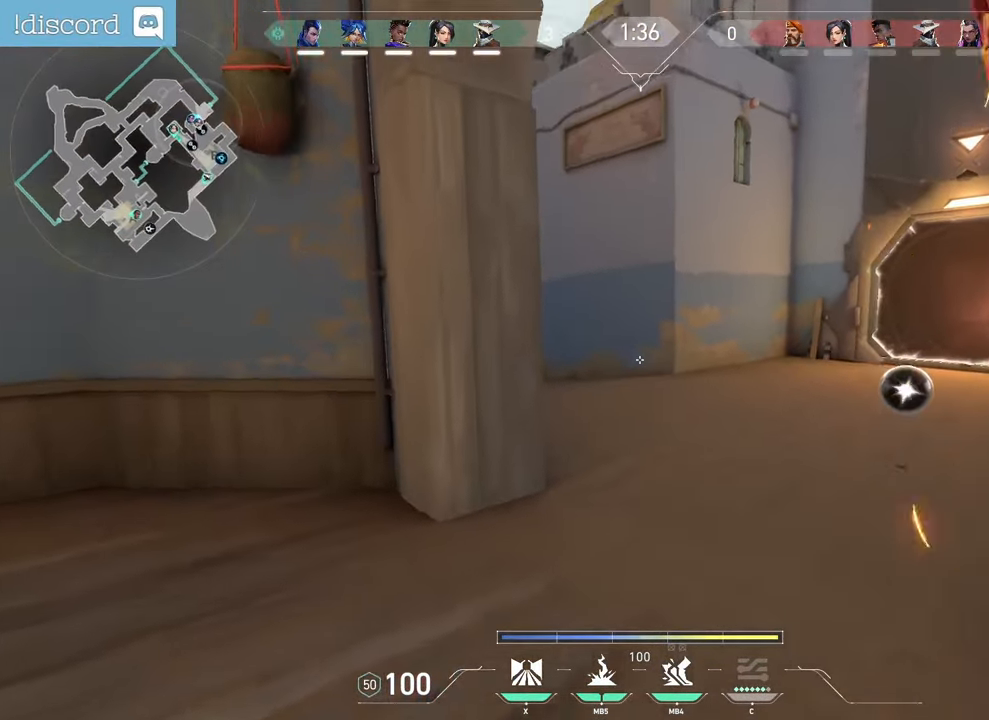
{"keys": ["z"], "mouse": [], "events": [[117, "d", "down"], [167, "z", "down"], [233, "d", "up"]]}
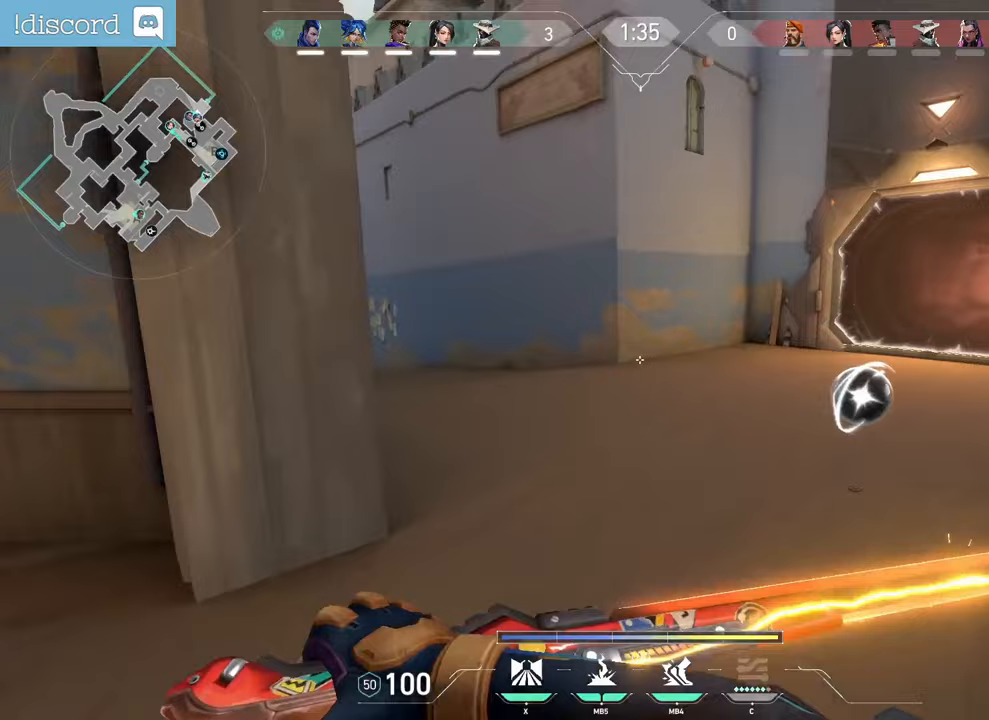
{"keys": ["q", "s"], "mouse": [], "events": [[117, "q", "down"], [150, "z", "up"], [267, "s", "down"]]}
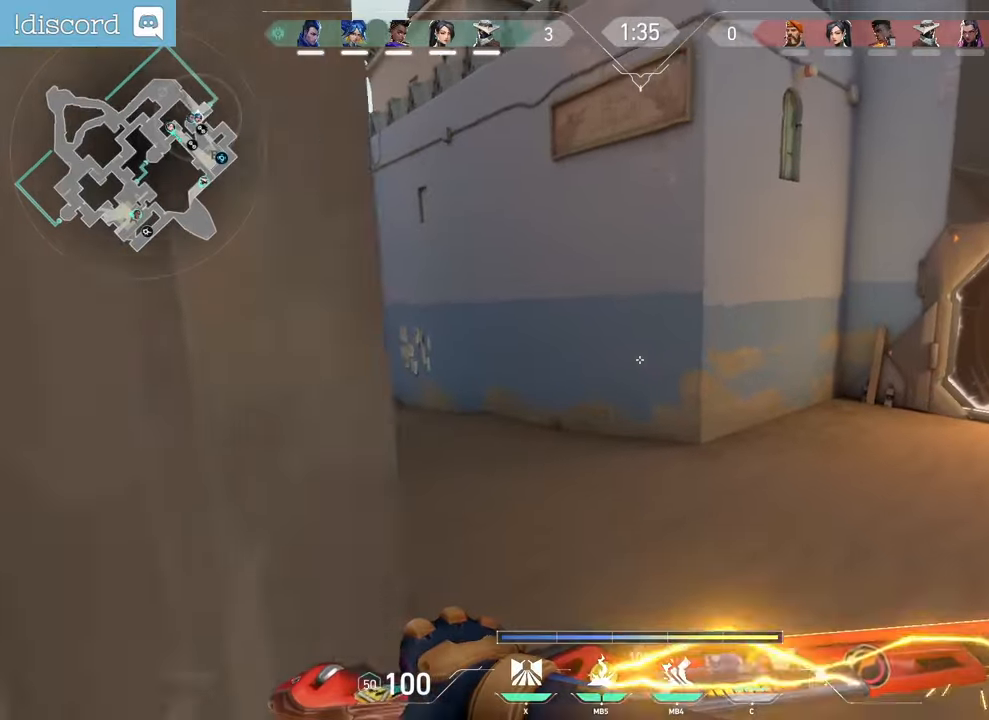
{"keys": ["s"], "mouse": [], "events": [[17, "d", "down"], [100, "q", "up"], [383, "d", "up"]]}
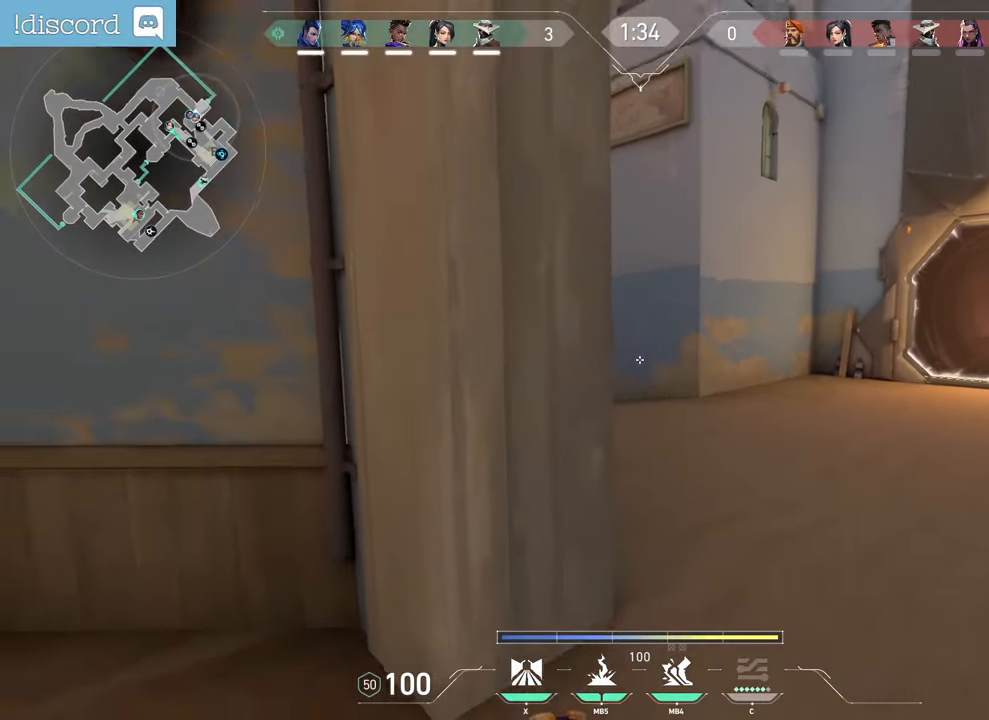
{"keys": [], "mouse": [], "events": [[483, "s", "up"]]}
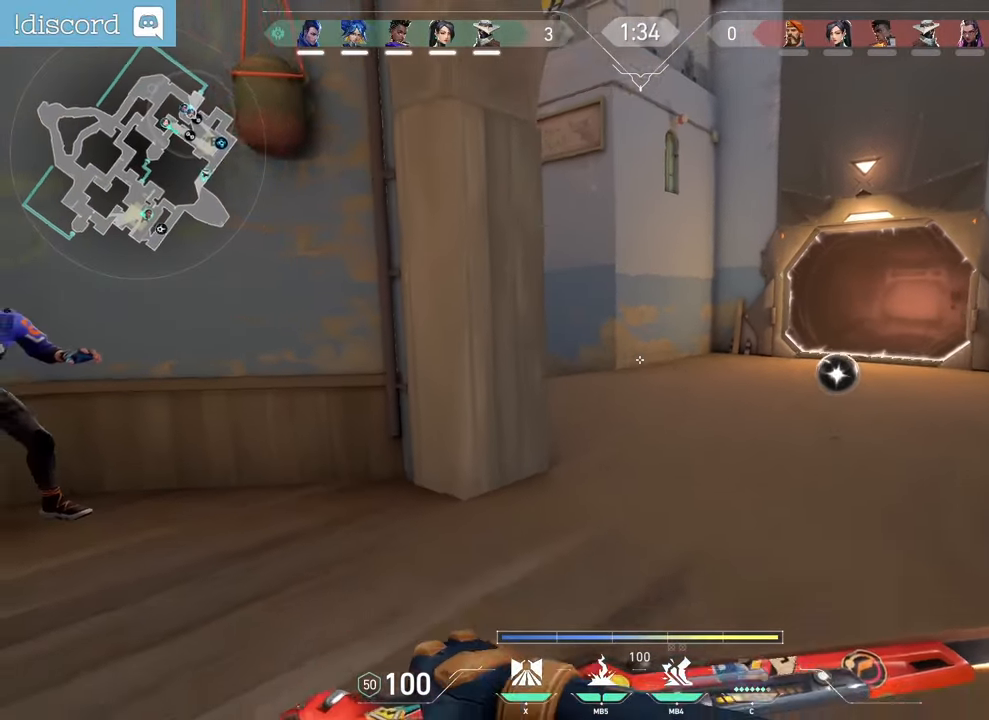
{"keys": ["z"], "mouse": [], "events": [[33, "d", "down"], [167, "d", "up"], [450, "z", "down"]]}
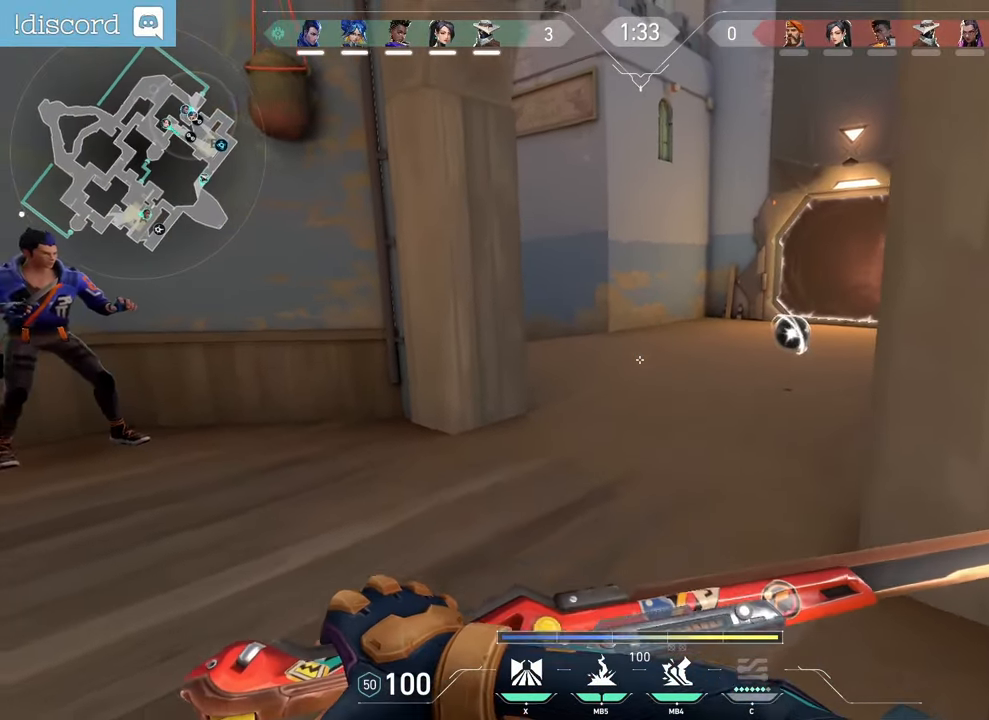
{"keys": ["z"], "mouse": [], "events": []}
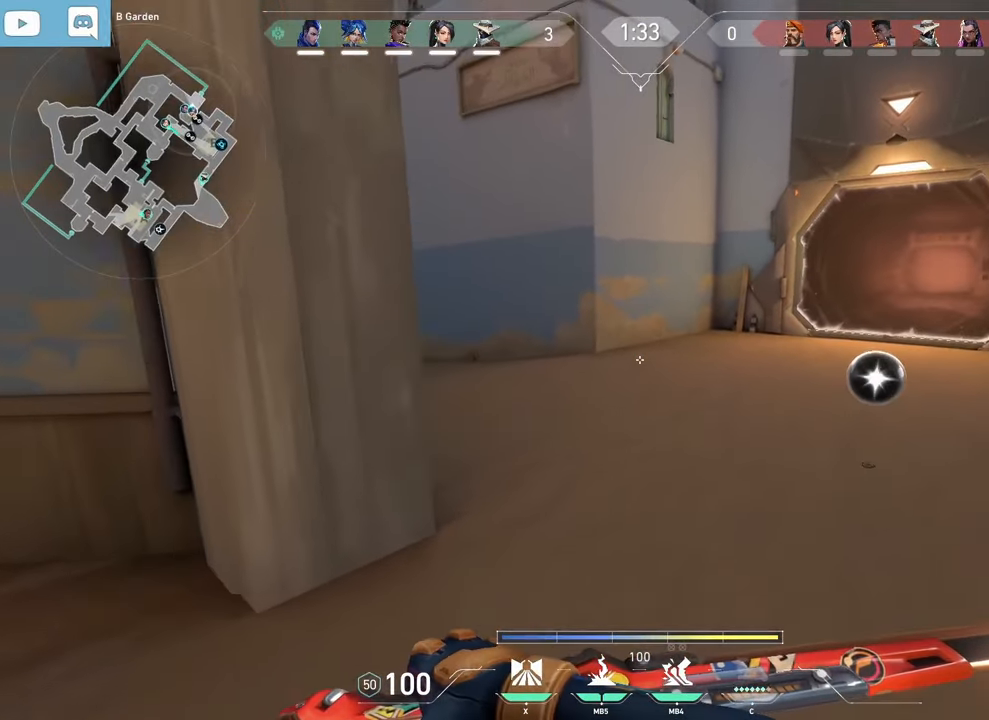
{"keys": ["d", "q", "s"], "mouse": [], "events": [[100, "q", "down"], [100, "z", "up"], [250, "s", "down"], [367, "d", "down"]]}
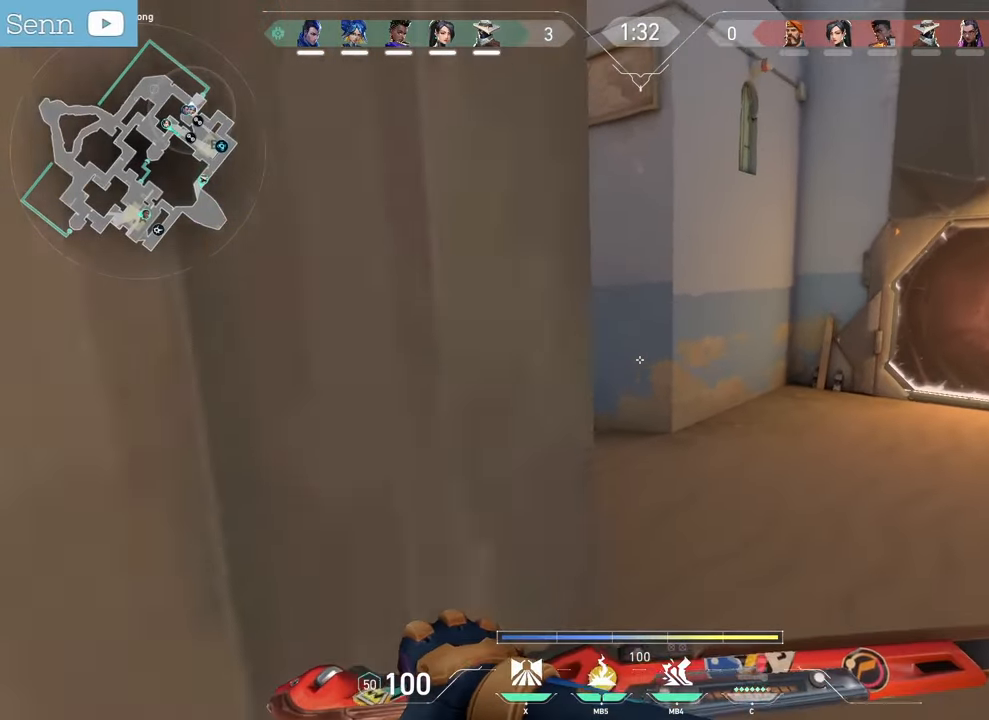
{"keys": ["d", "s"], "mouse": [], "events": [[117, "q", "up"]]}
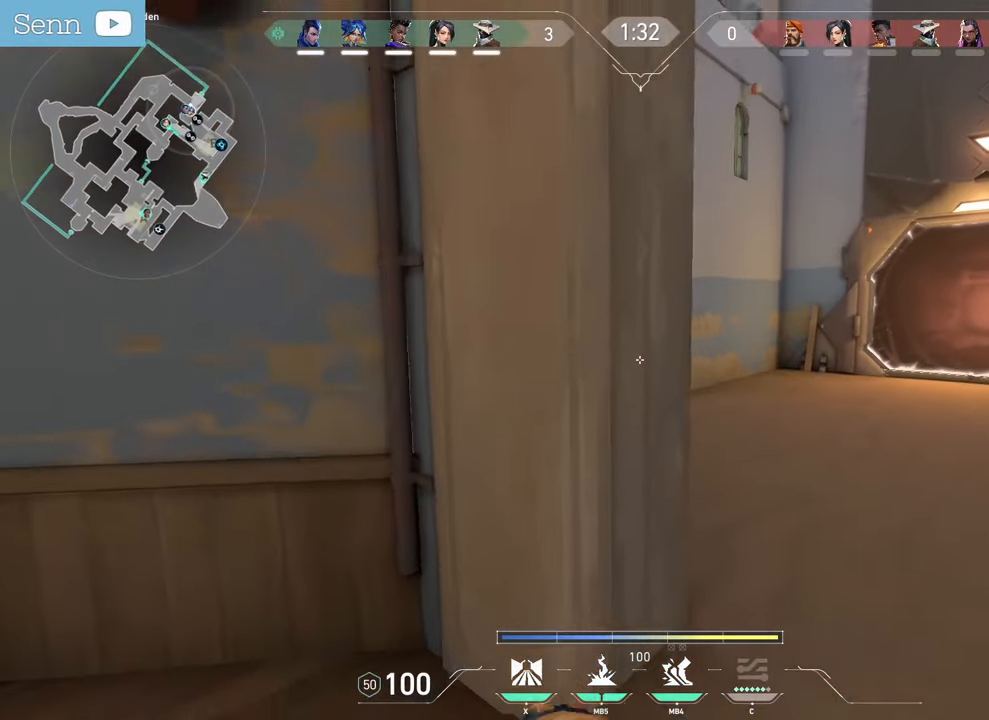
{"keys": ["d", "s"], "mouse": [], "events": [[83, "d", "up"], [450, "d", "down"]]}
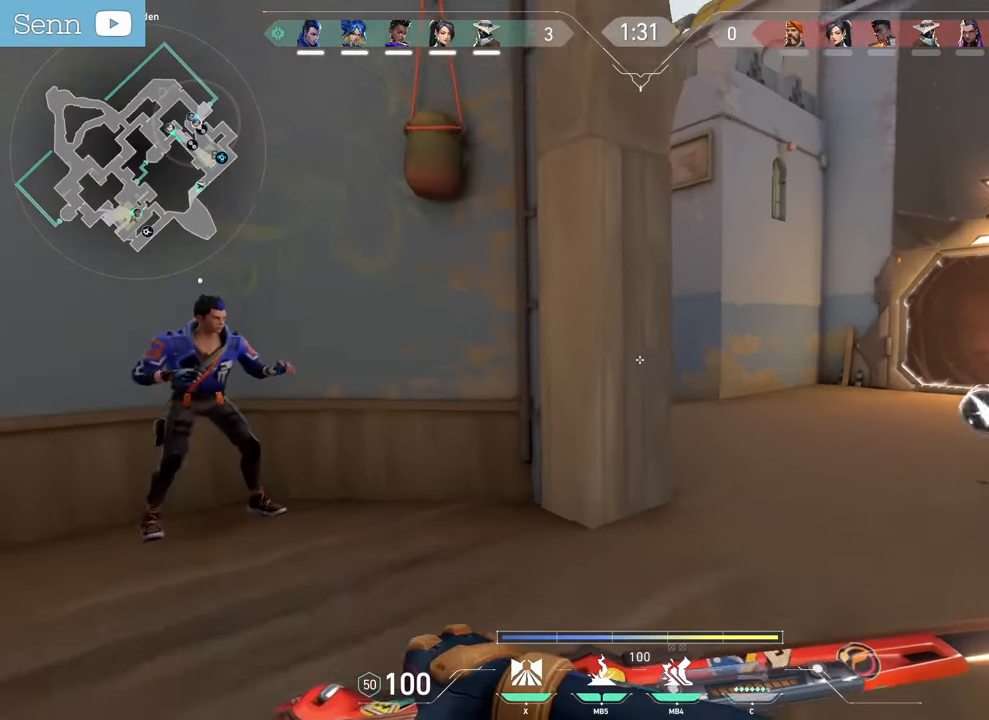
{"keys": ["z"], "mouse": [], "events": [[117, "d", "up"], [200, "s", "up"], [333, "d", "down"], [383, "z", "down"], [467, "d", "up"]]}
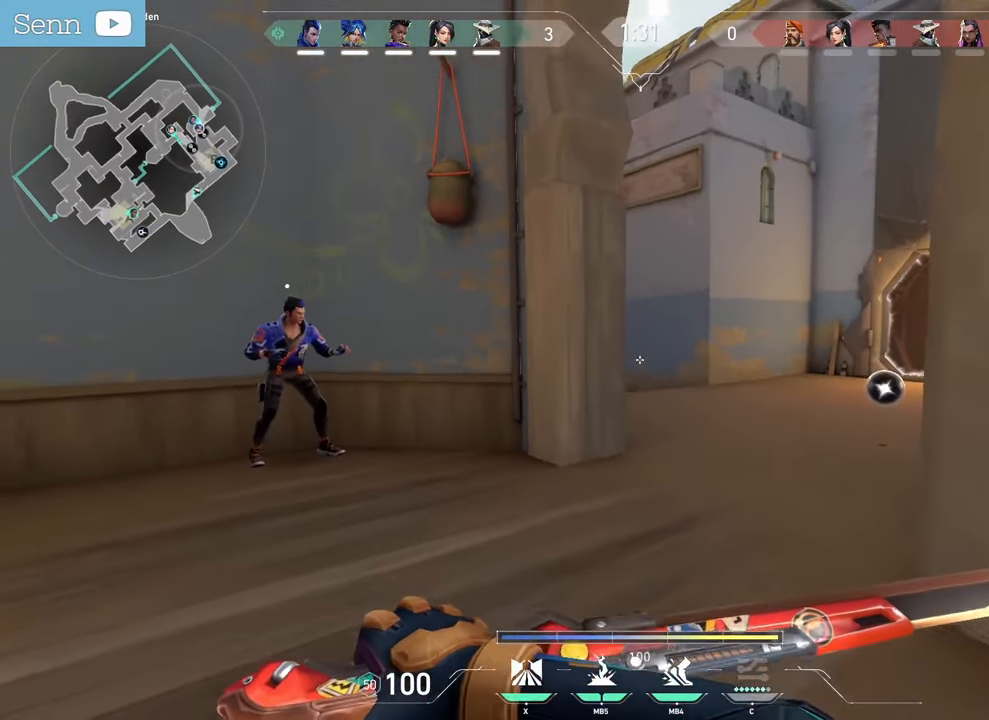
{"keys": ["q"], "mouse": [], "events": [[100, "z", "up"], [417, "q", "down"]]}
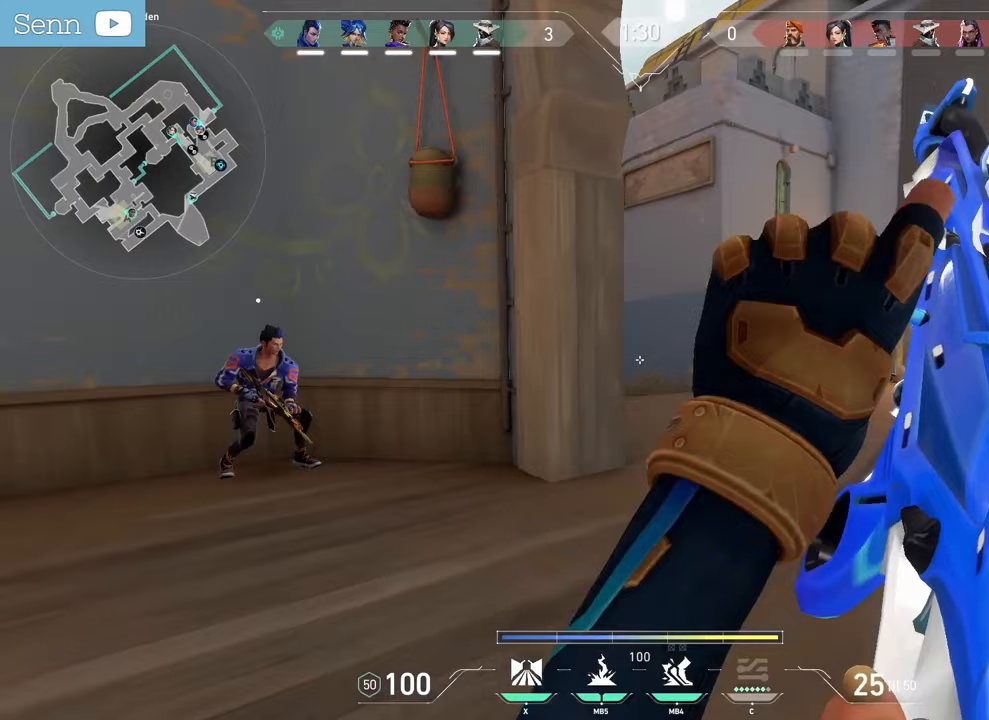
{"keys": ["z"], "mouse": [], "events": [[67, "q", "up"], [200, "z", "down"], [350, "q", "down"], [450, "q", "up"]]}
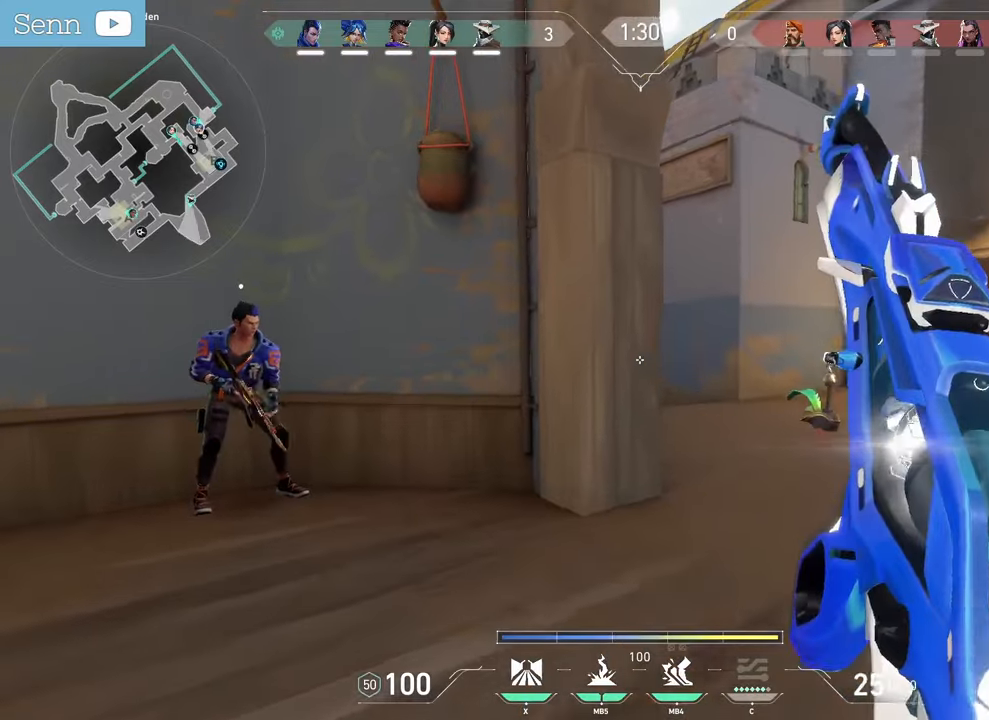
{"keys": ["z"], "mouse": [], "events": [[150, "z", "up"], [350, "z", "down"]]}
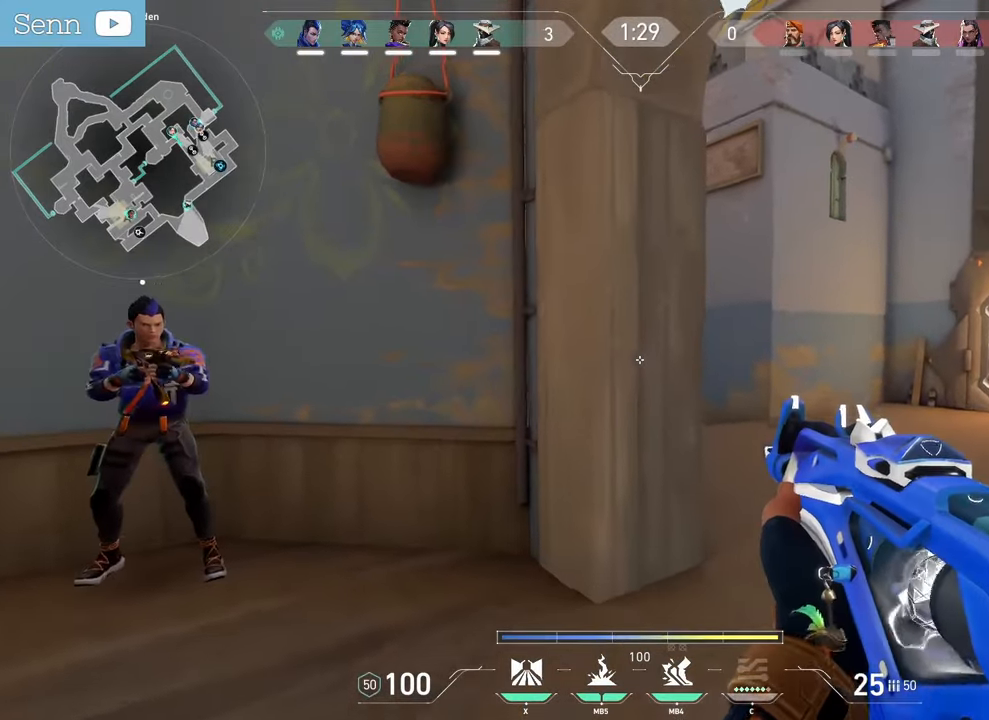
{"keys": ["s"], "mouse": [], "events": [[33, "q", "down"], [100, "q", "up"], [100, "z", "up"], [500, "s", "down"]]}
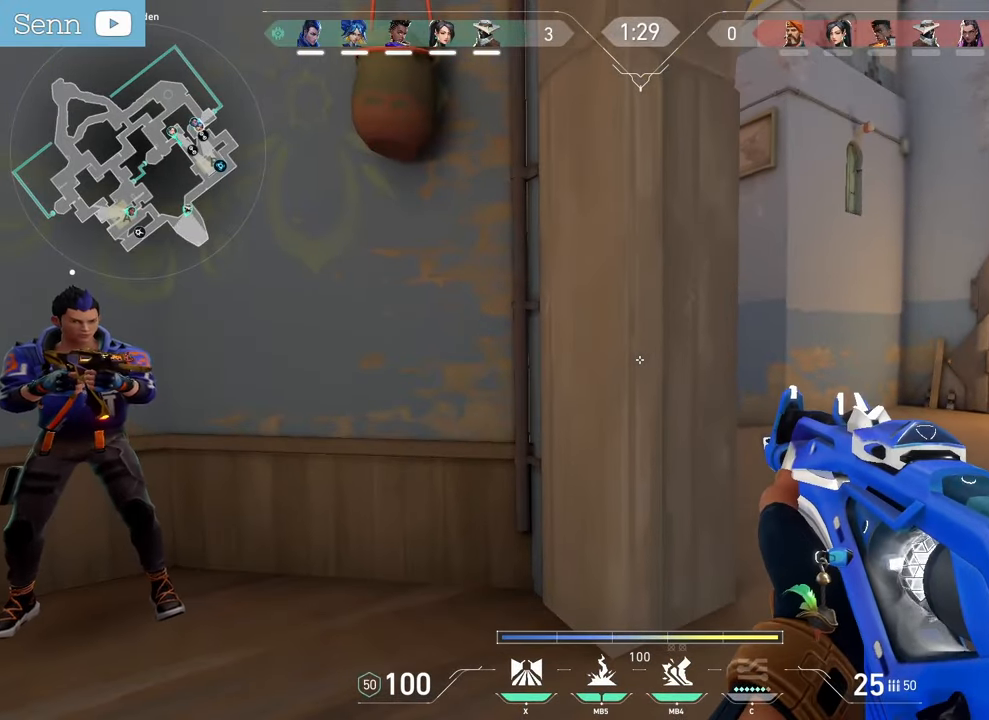
{"keys": ["d", "z"], "mouse": [], "events": [[100, "d", "down"], [150, "s", "up"], [267, "d", "up"], [433, "d", "down"], [433, "z", "down"]]}
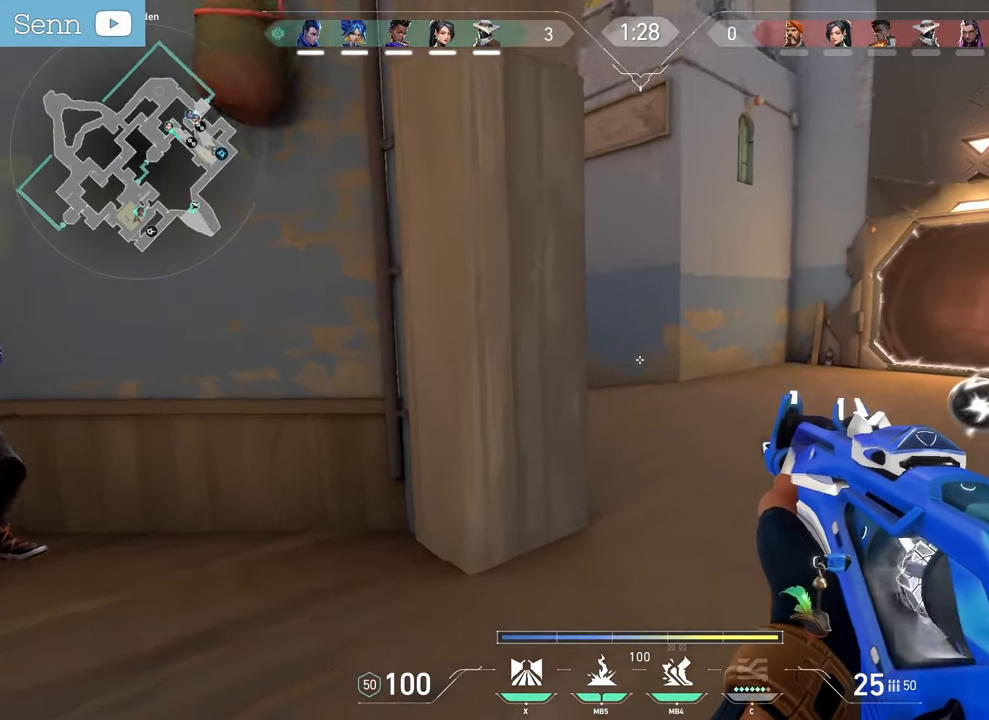
{"keys": ["q"], "mouse": [], "events": [[233, "d", "up"], [367, "q", "down"], [400, "z", "up"]]}
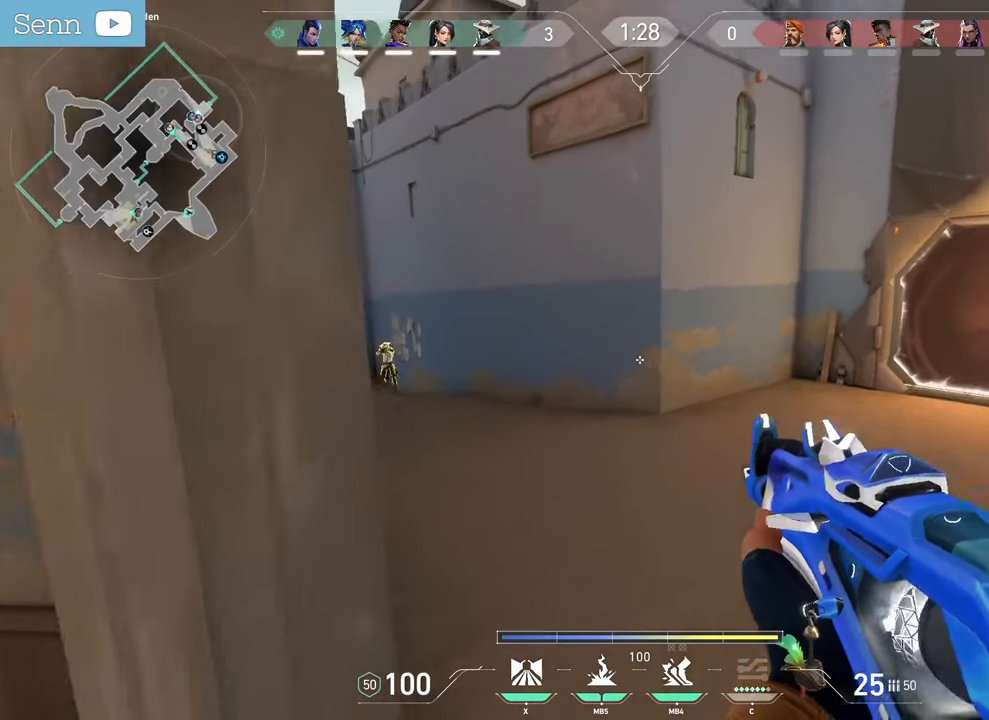
{"keys": ["q", "s"], "mouse": [], "events": [[83, "s", "down"], [233, "d", "down"], [417, "d", "up"]]}
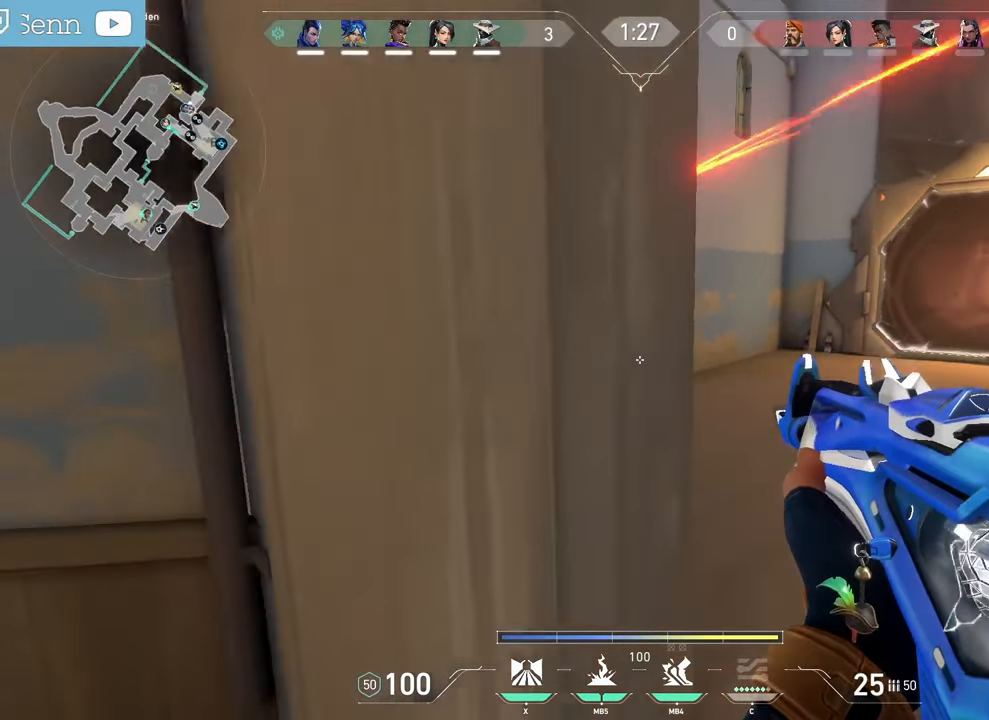
{"keys": ["d", "s"], "mouse": [], "events": [[100, "q", "up"], [217, "d", "down"]]}